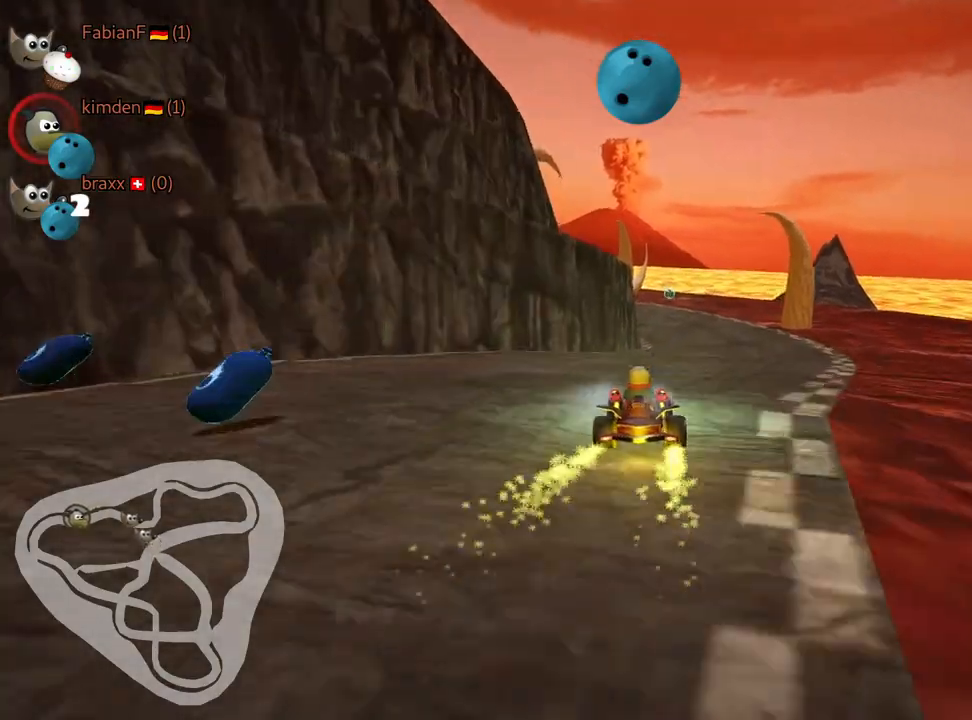
Gameplay with keyboard; each line is a JSON object with the keys held at the frame after it. "events" lists presses ("down") and releases ("up") of "down", "fire", "flag", "left", "look", "nitro", "right", "skid" and "up" between this image and that frame as [ms after this image, input, new state], when the widget could be followed in between. No other keys are recorded. Mouse input is not recorded. Key names are as the overlay labels them; some are game actions (e.g. jump) rather than physical keys.
{"keys": ["up"], "events": [[250, "right", "up"]]}
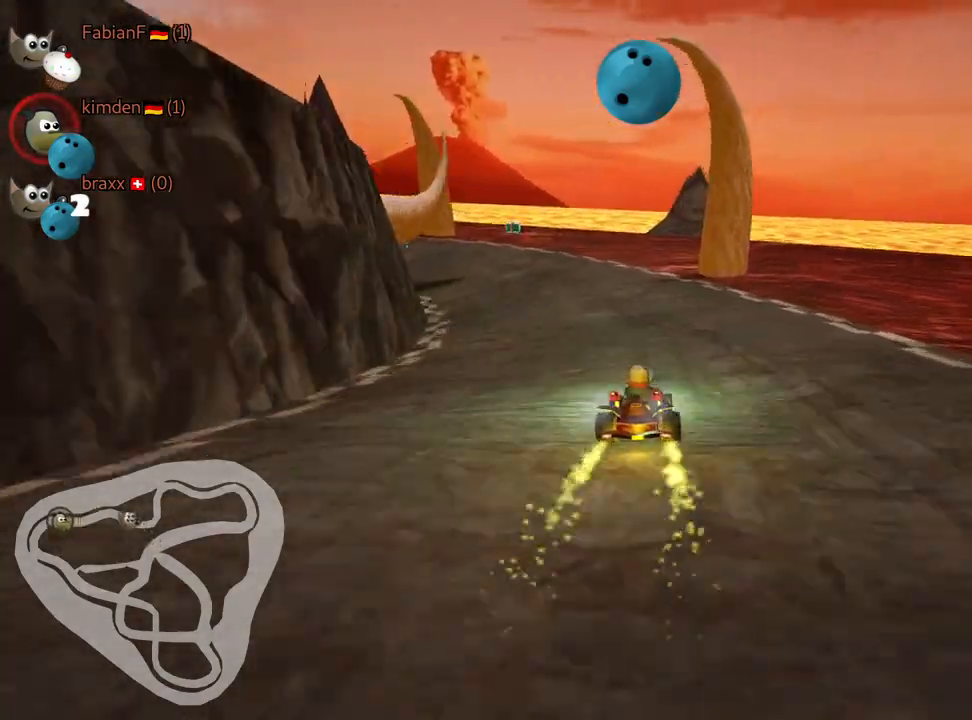
{"keys": ["right", "skid"], "events": [[67, "left", "down"], [117, "skid", "down"], [150, "up", "up"], [284, "left", "up"], [300, "right", "down"]]}
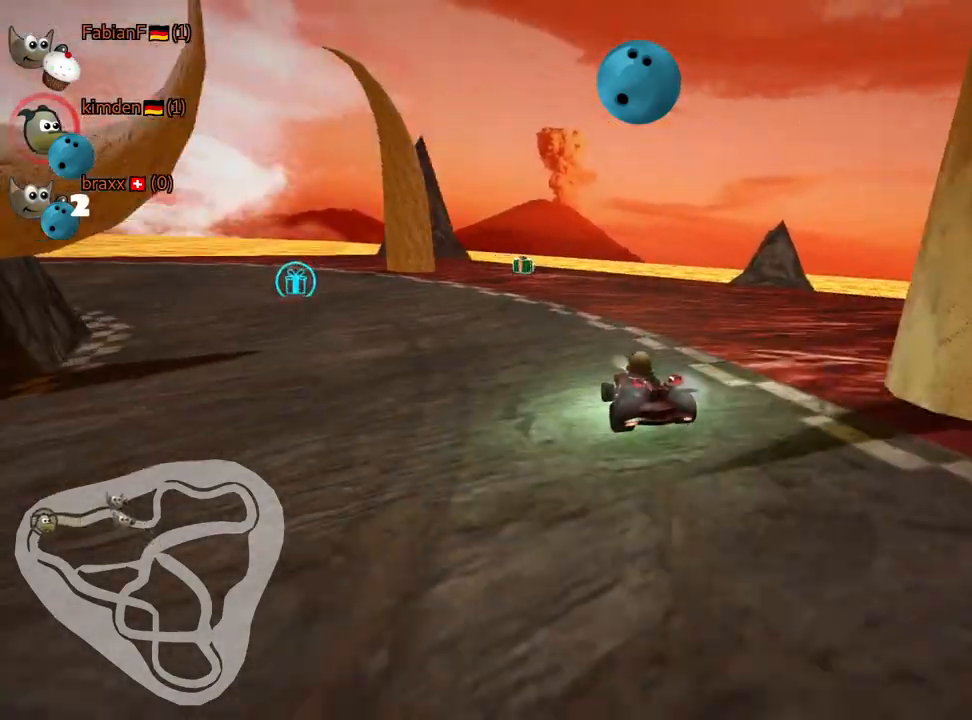
{"keys": ["left", "skid"], "events": [[67, "right", "up"], [234, "right", "down"], [384, "left", "down"], [417, "right", "up"]]}
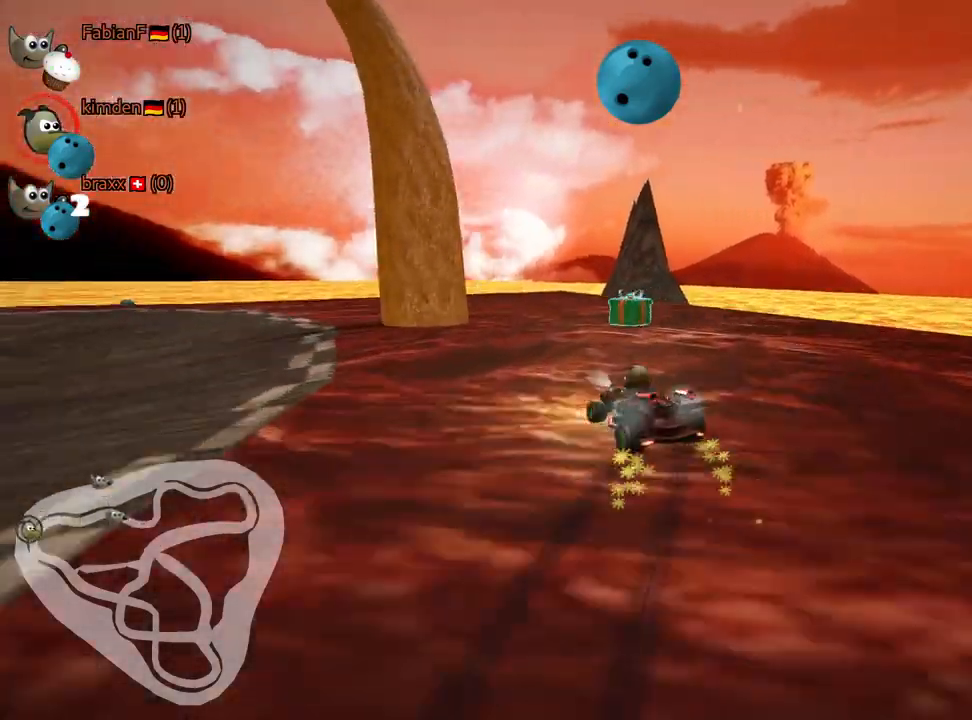
{"keys": ["up"], "events": [[184, "skid", "up"], [234, "up", "down"], [434, "left", "up"]]}
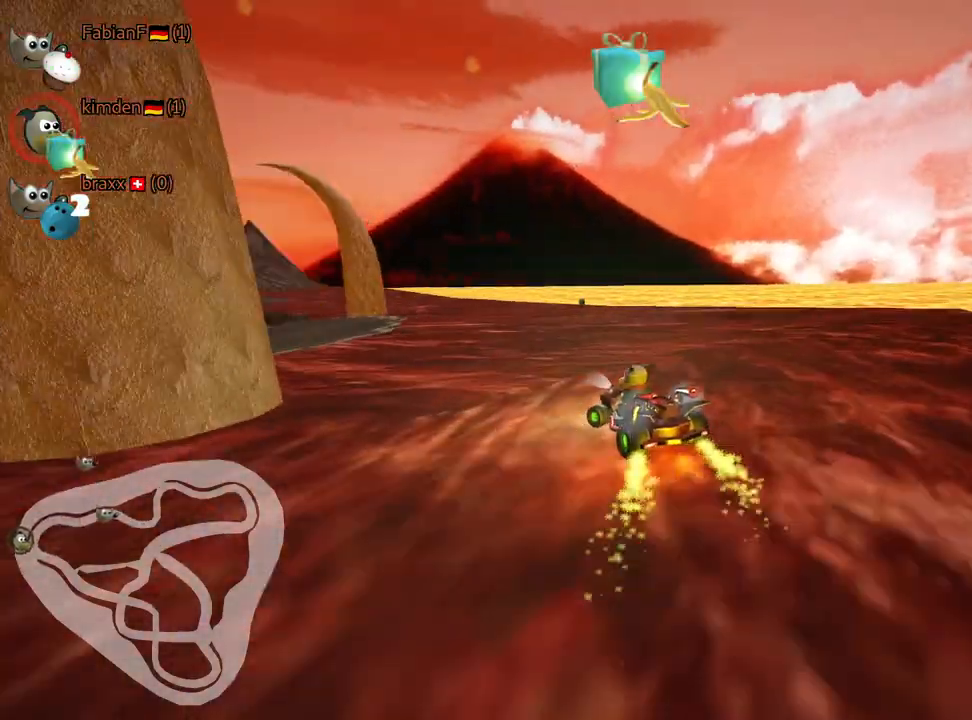
{"keys": [], "events": [[284, "up", "up"], [350, "fire", "down"], [467, "fire", "up"]]}
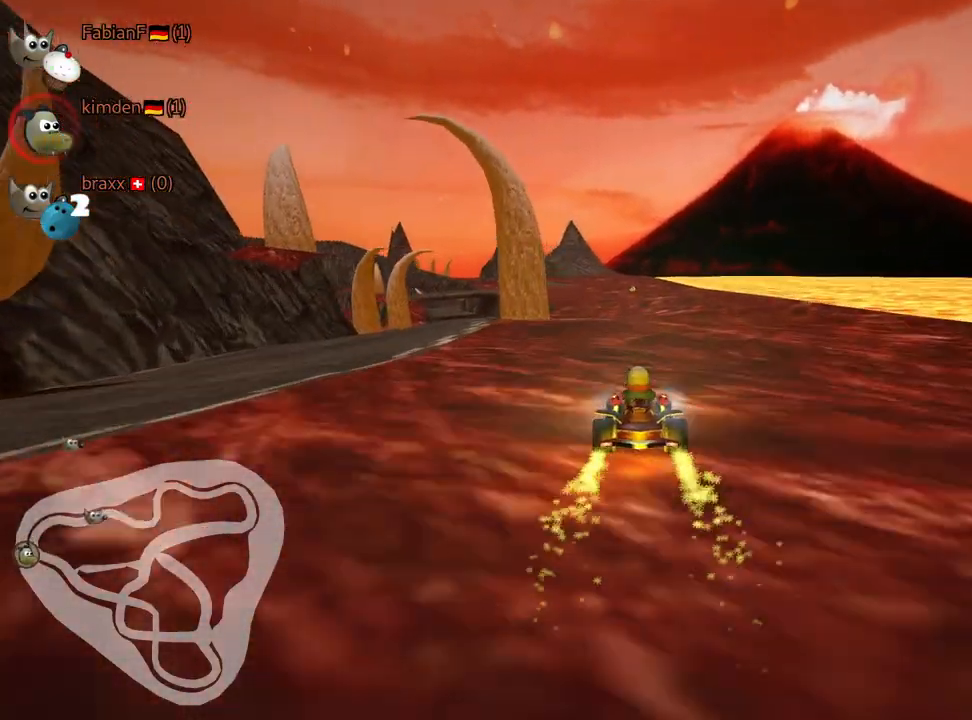
{"keys": ["up"], "events": [[84, "up", "down"]]}
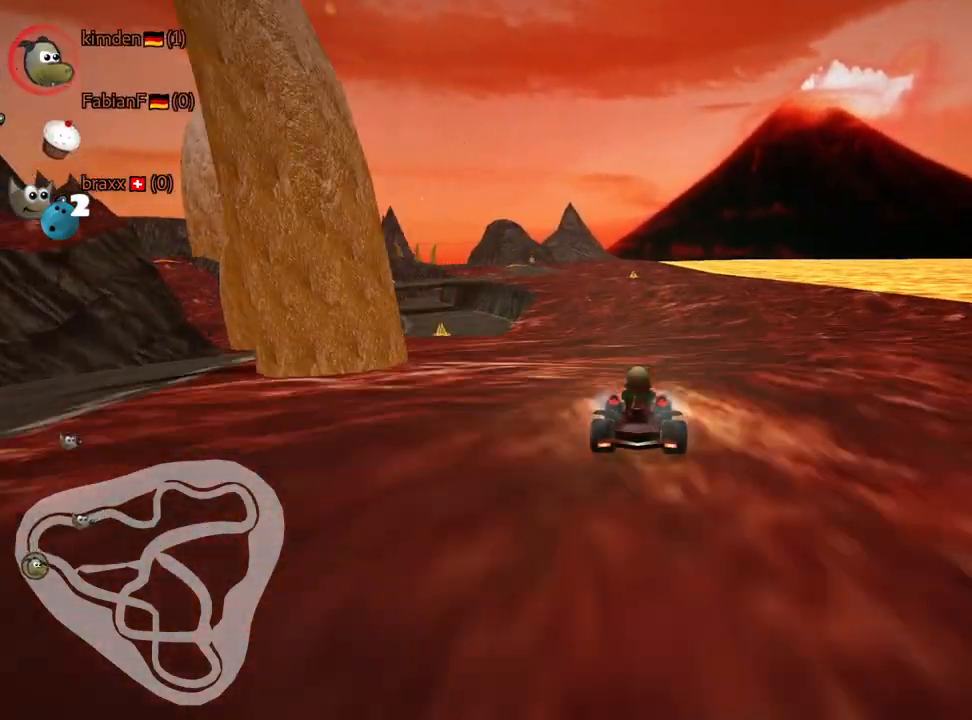
{"keys": ["up"], "events": [[234, "left", "down"], [417, "left", "up"]]}
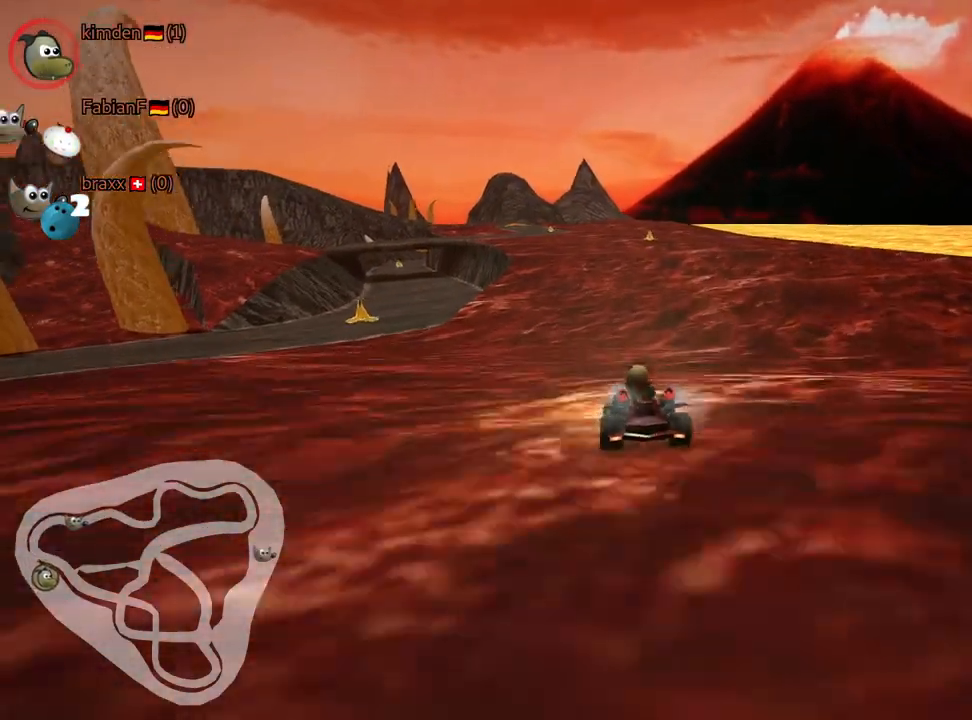
{"keys": ["right", "up"], "events": [[384, "right", "down"]]}
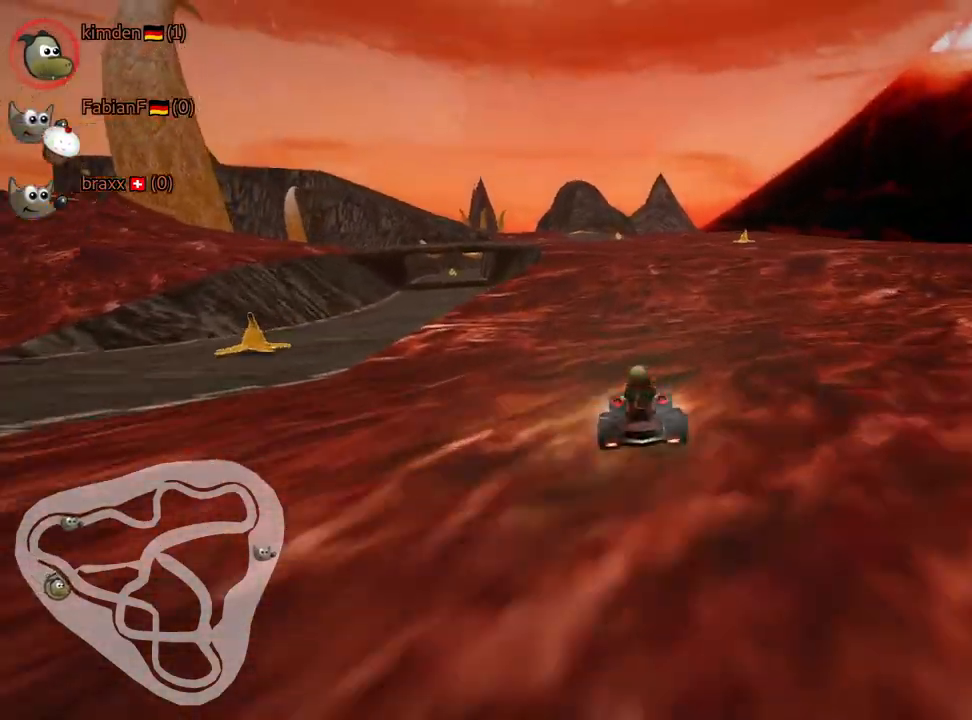
{"keys": ["up"], "events": [[17, "right", "up"]]}
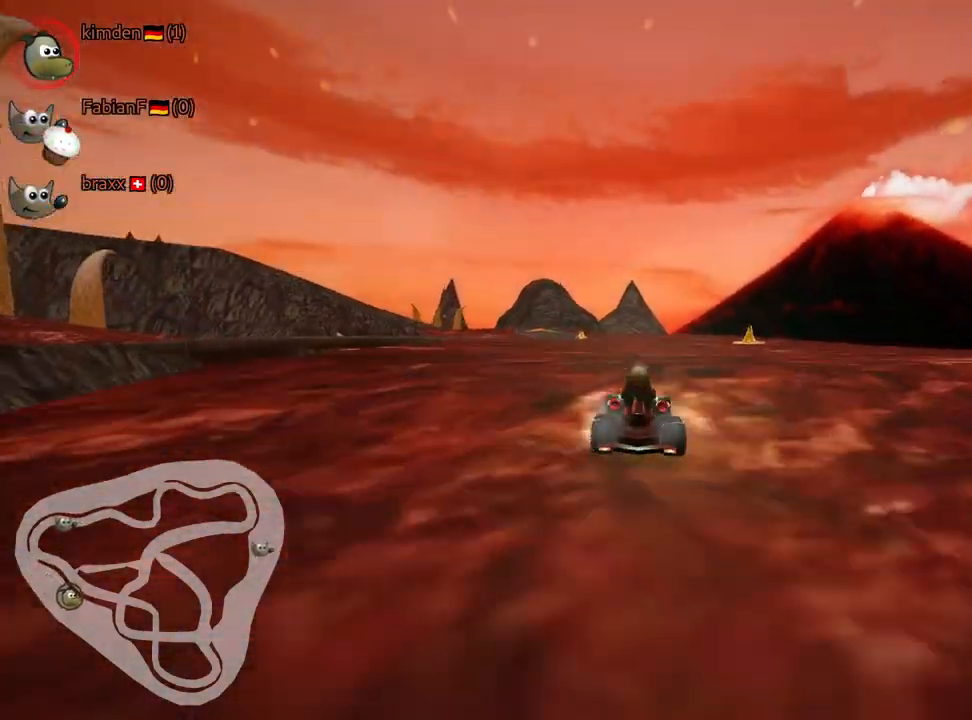
{"keys": ["up"], "events": []}
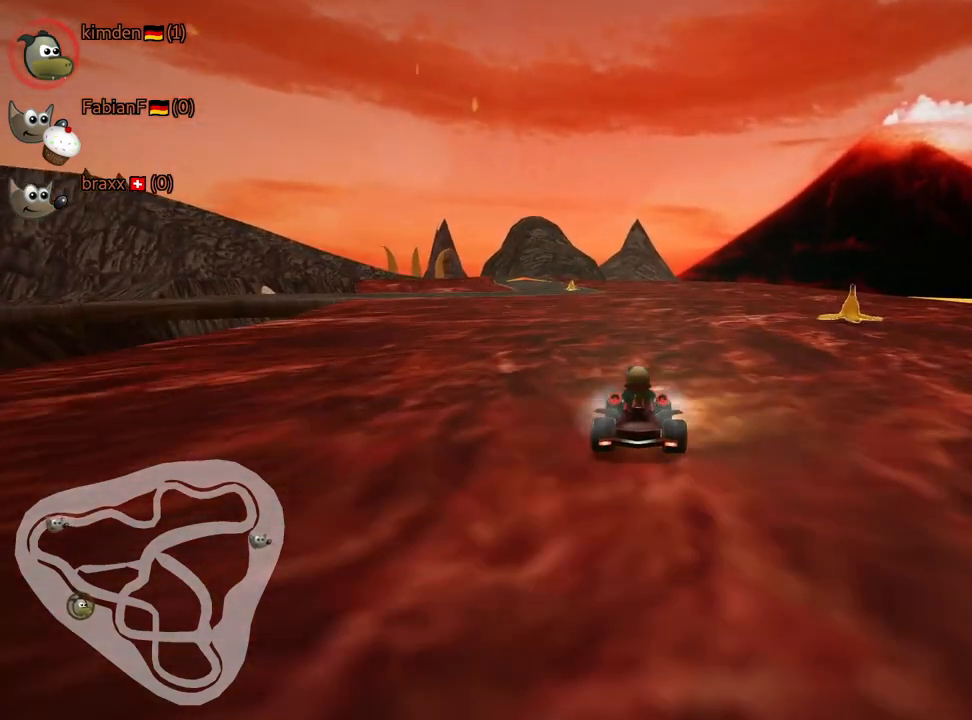
{"keys": ["up"], "events": []}
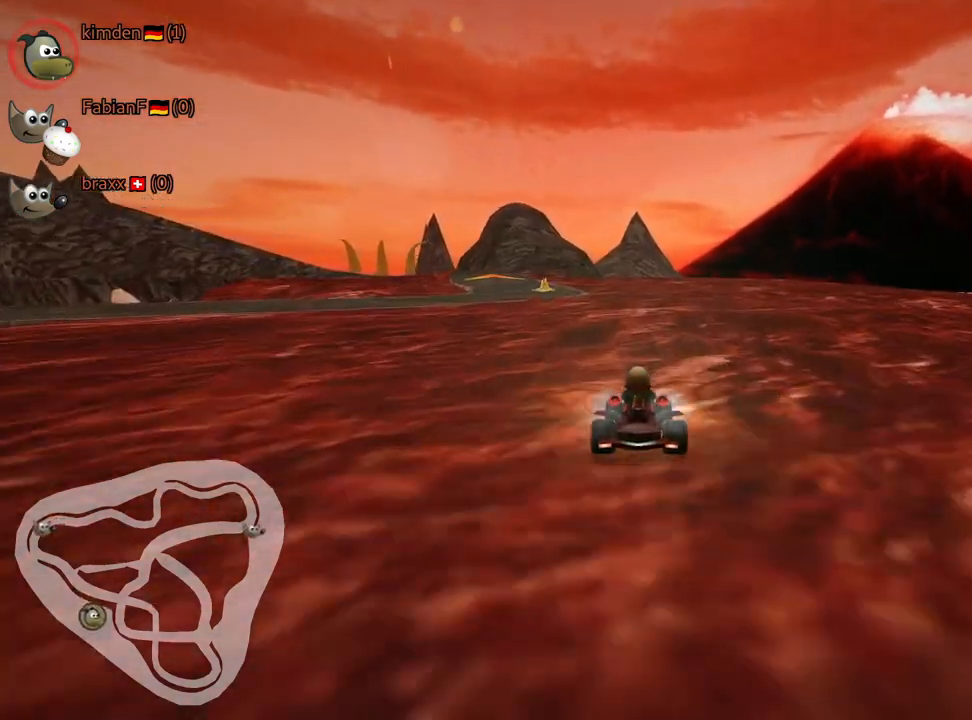
{"keys": ["up"], "events": []}
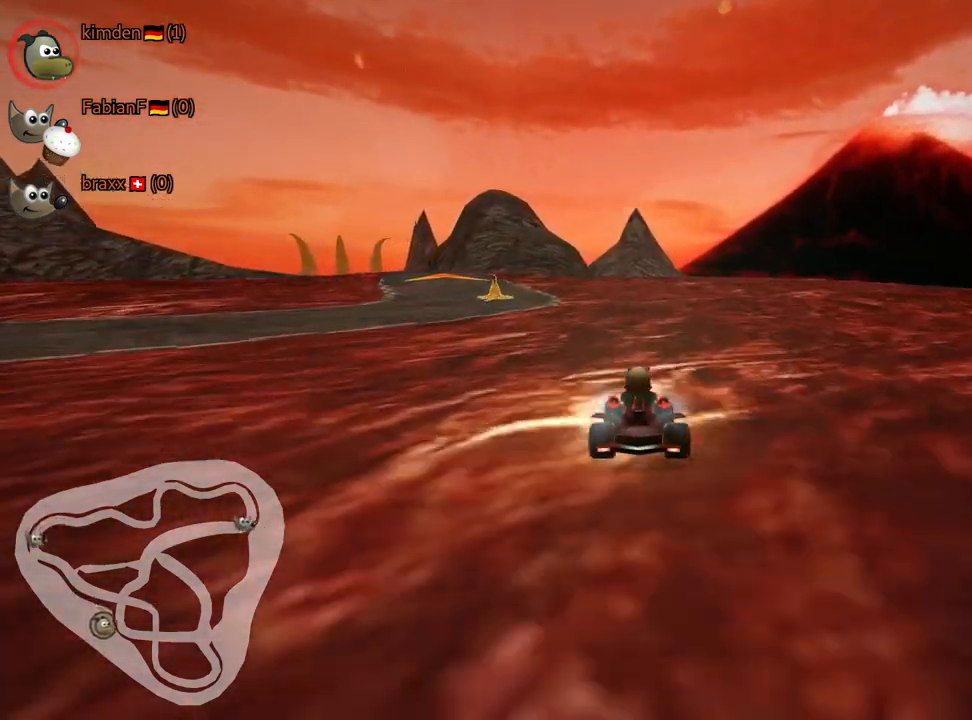
{"keys": ["left", "up"], "events": [[150, "left", "down"]]}
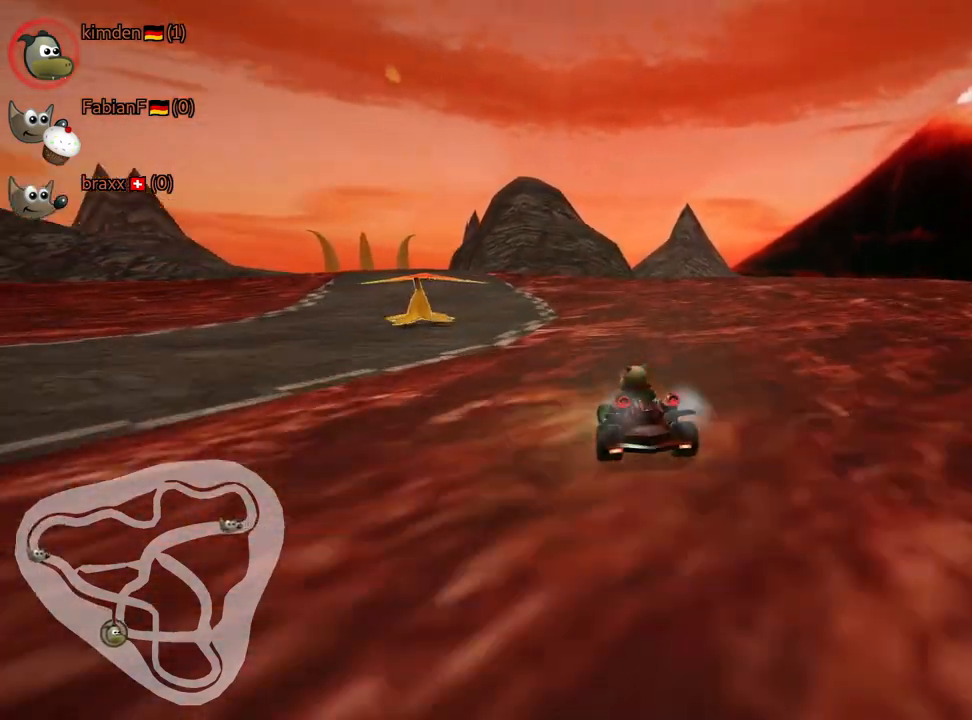
{"keys": ["down"], "events": [[17, "left", "up"], [34, "up", "up"], [134, "down", "down"]]}
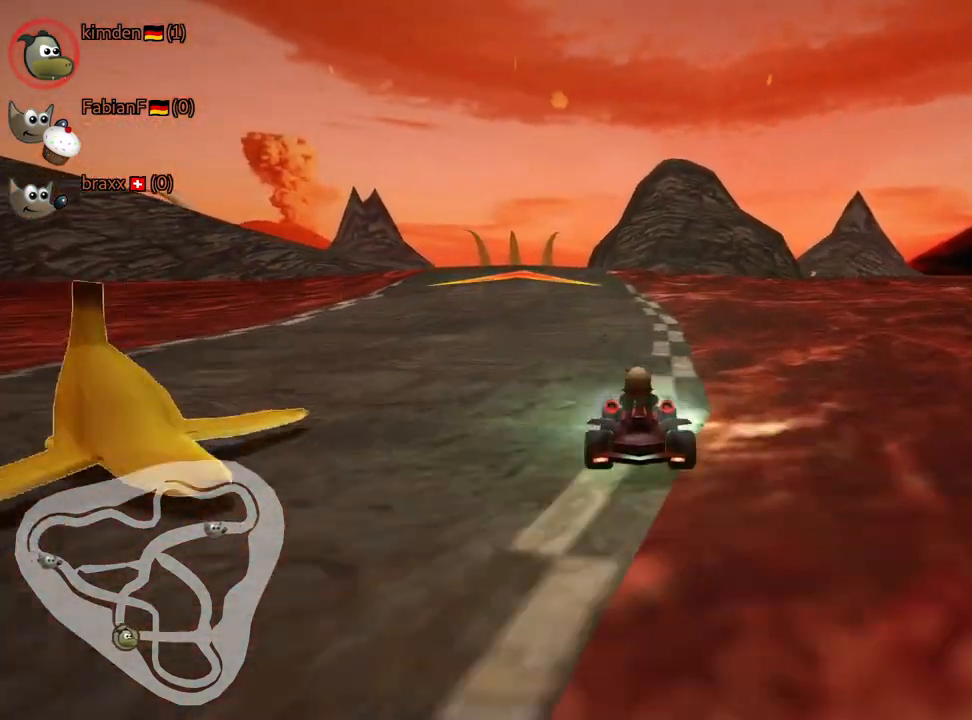
{"keys": ["down", "look"], "events": [[267, "look", "down"]]}
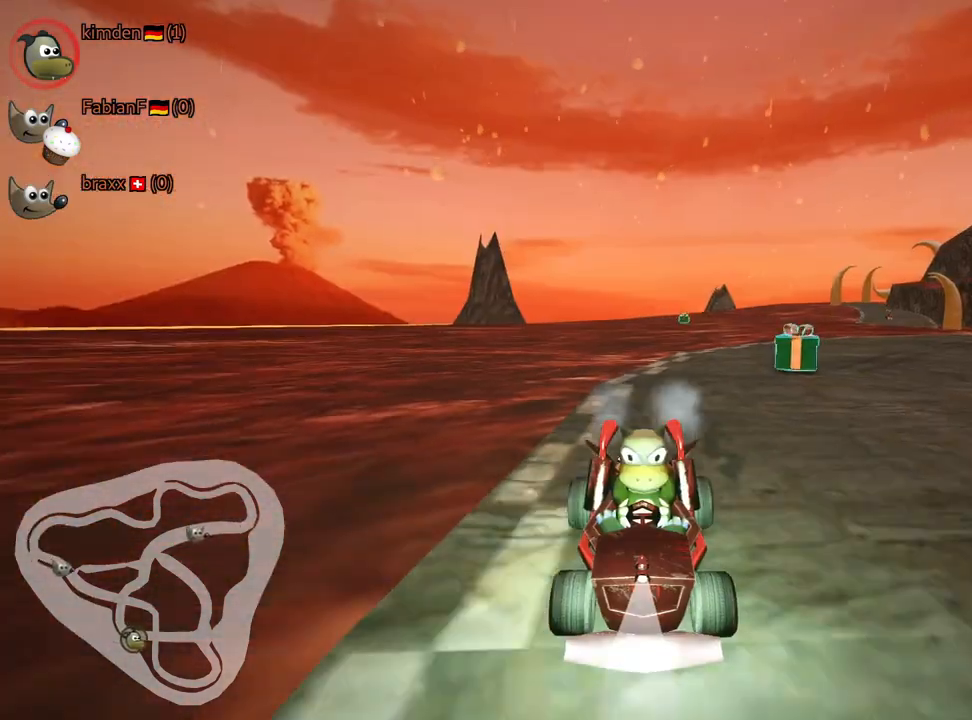
{"keys": ["down", "look"], "events": [[267, "left", "down"], [467, "left", "up"]]}
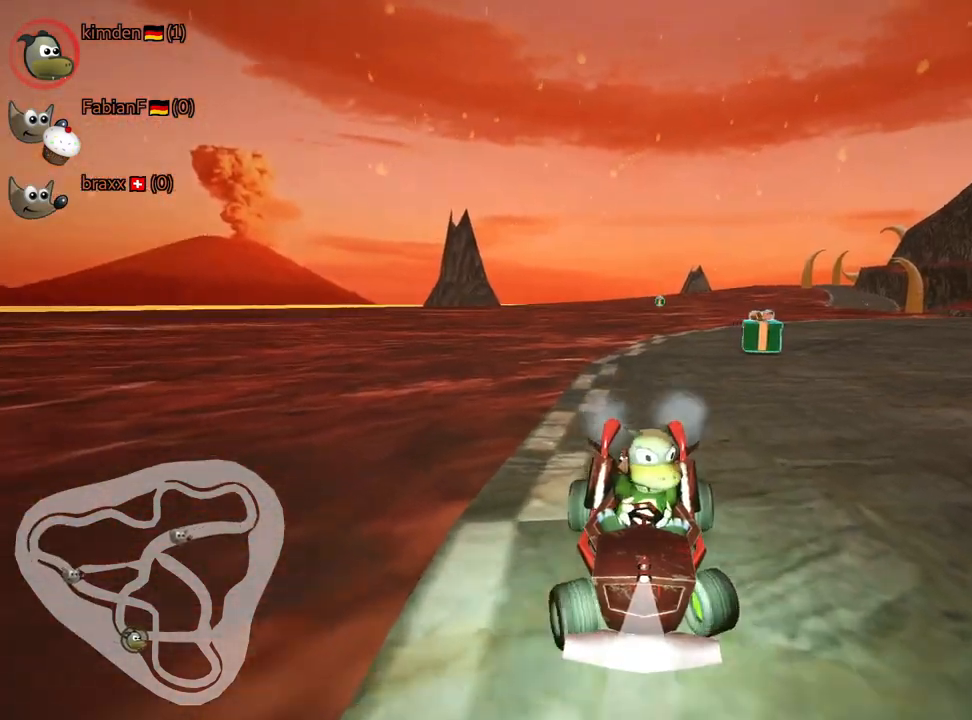
{"keys": ["down", "left", "look"], "events": [[400, "left", "down"]]}
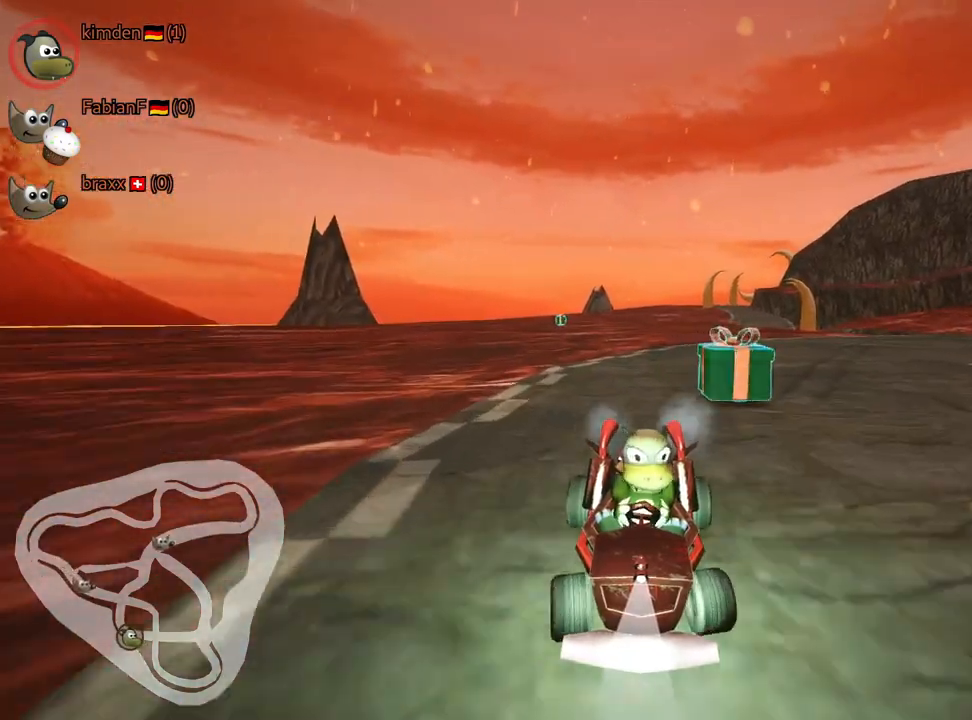
{"keys": [], "events": [[50, "left", "up"], [350, "down", "up"], [400, "look", "up"]]}
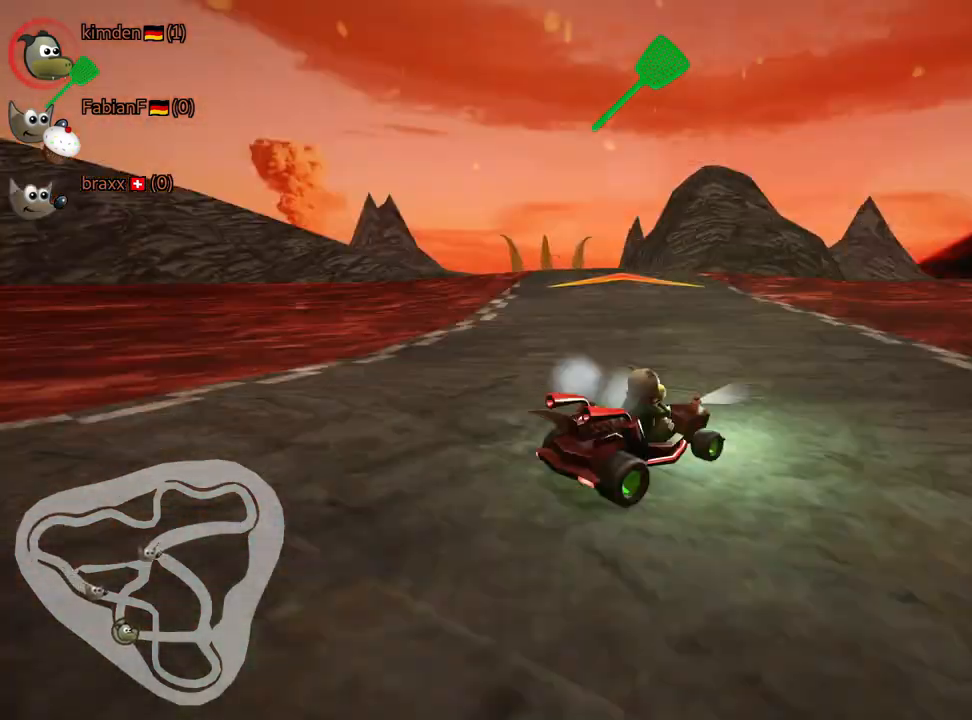
{"keys": ["left", "up"], "events": [[150, "up", "down"], [317, "left", "down"]]}
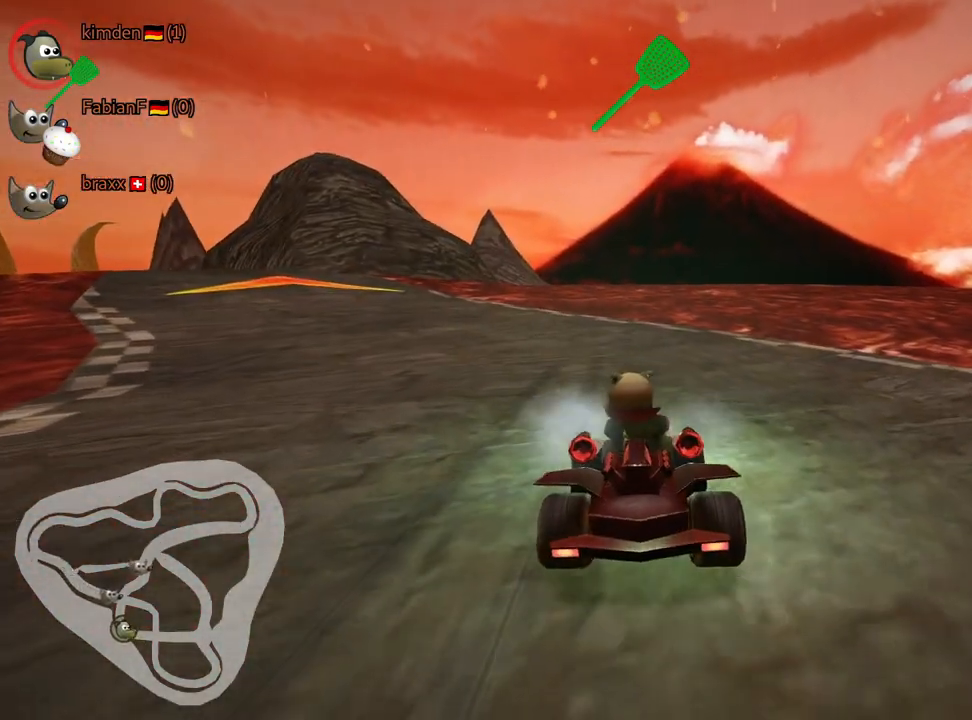
{"keys": ["up"], "events": [[250, "left", "up"]]}
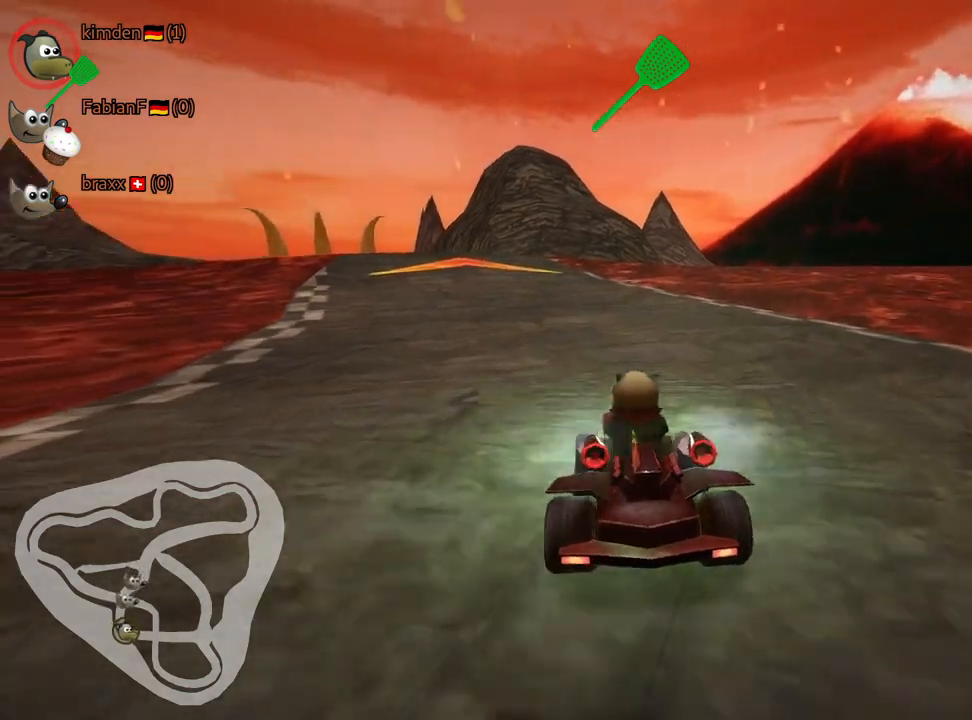
{"keys": ["up"], "events": []}
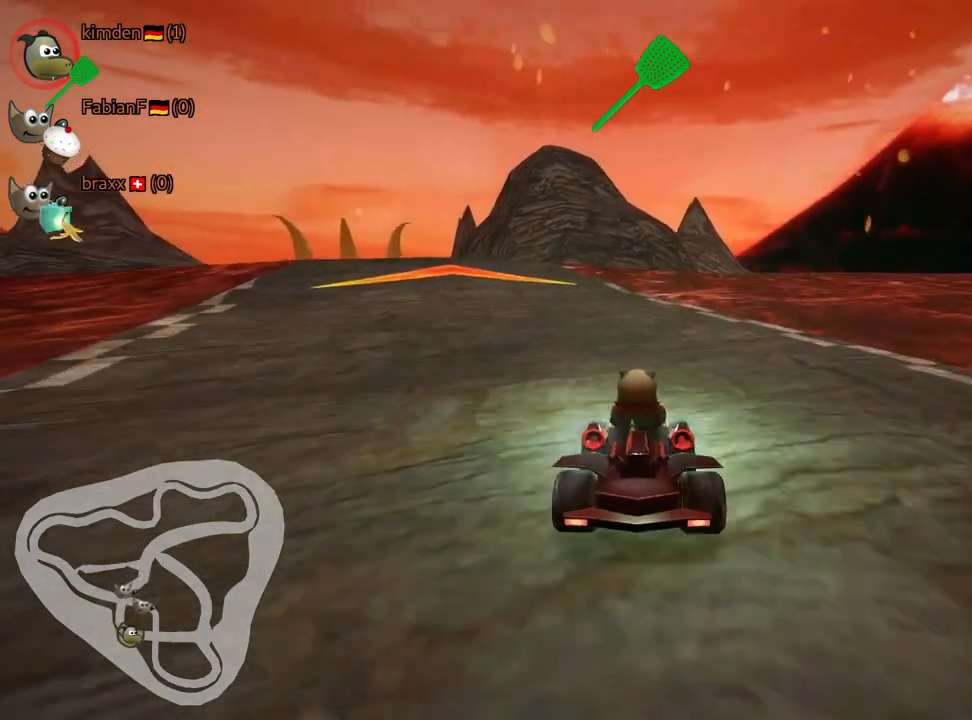
{"keys": ["left", "up"], "events": [[217, "left", "down"]]}
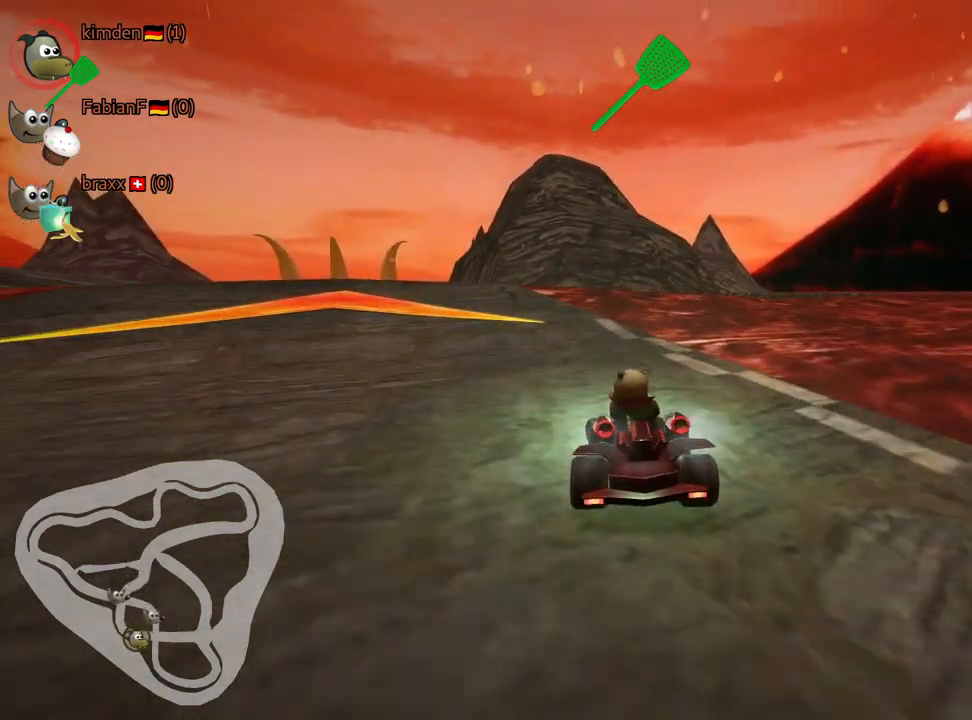
{"keys": ["left", "skid"], "events": [[67, "left", "up"], [184, "left", "down"], [200, "skid", "down"], [367, "up", "up"]]}
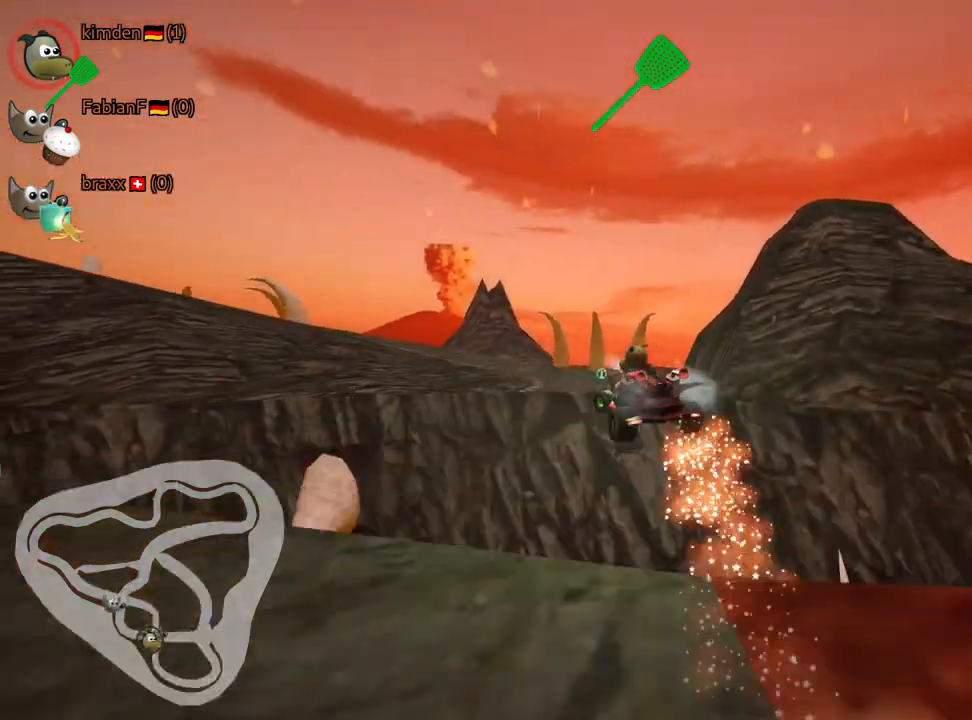
{"keys": ["skid"], "events": [[417, "left", "up"]]}
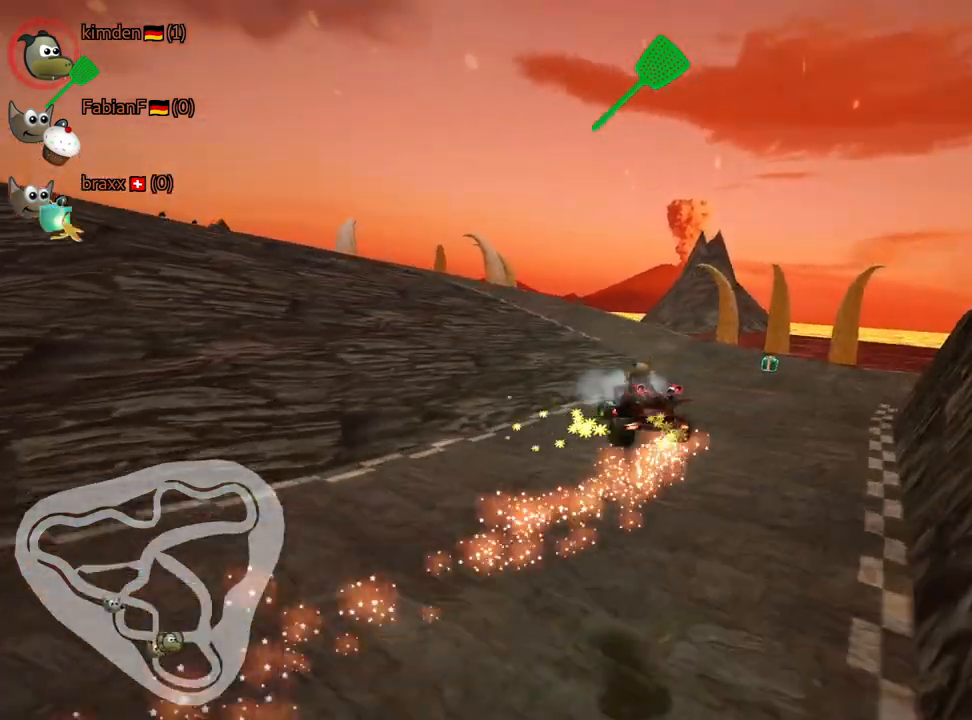
{"keys": ["skid"], "events": []}
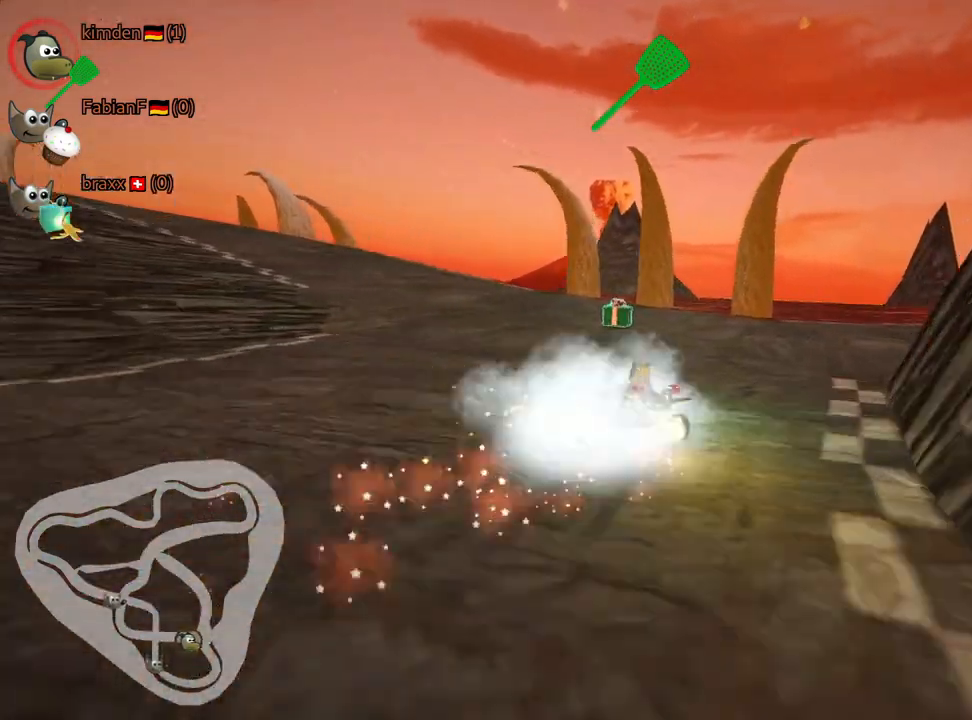
{"keys": ["left"], "events": [[67, "left", "down"], [217, "skid", "up"]]}
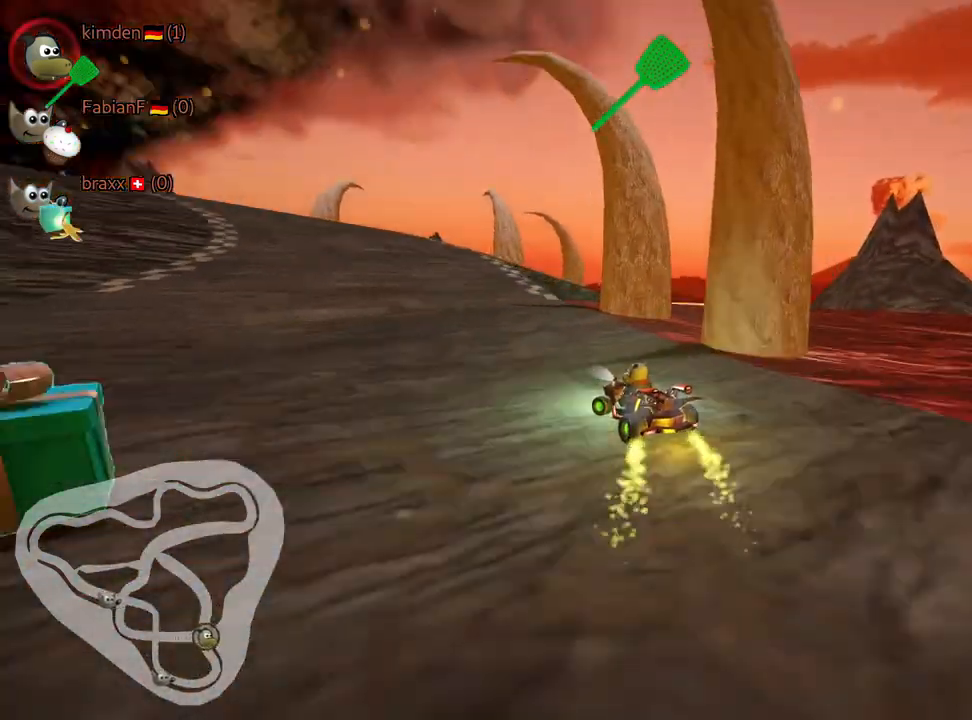
{"keys": ["right", "up"], "events": [[134, "up", "down"], [200, "left", "up"], [400, "right", "down"]]}
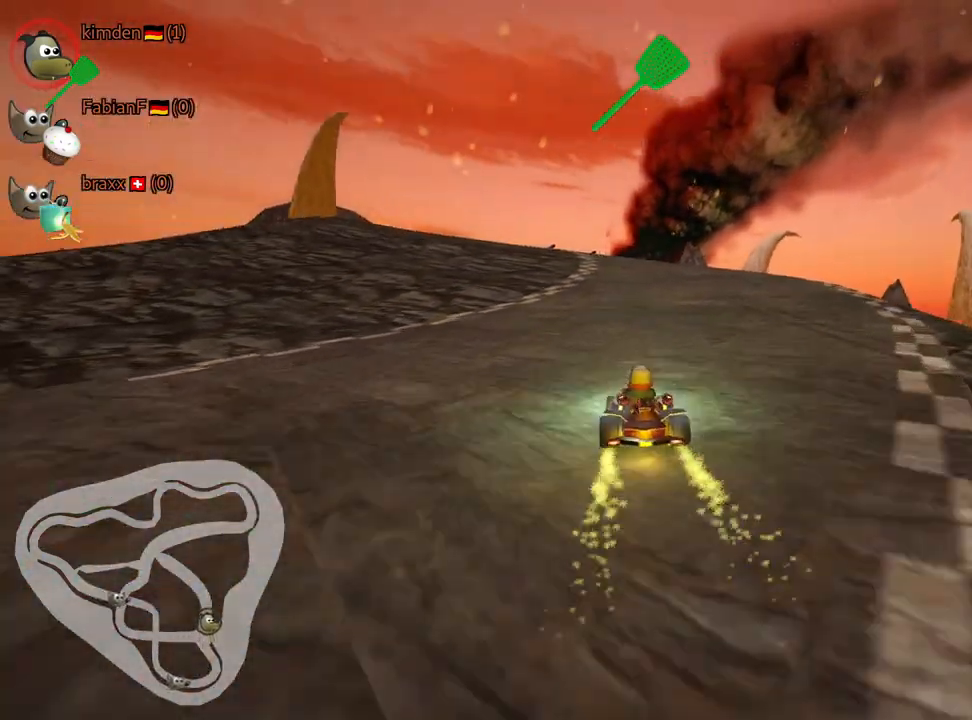
{"keys": ["left", "skid"], "events": [[117, "right", "up"], [134, "left", "down"], [134, "skid", "down"], [150, "up", "up"]]}